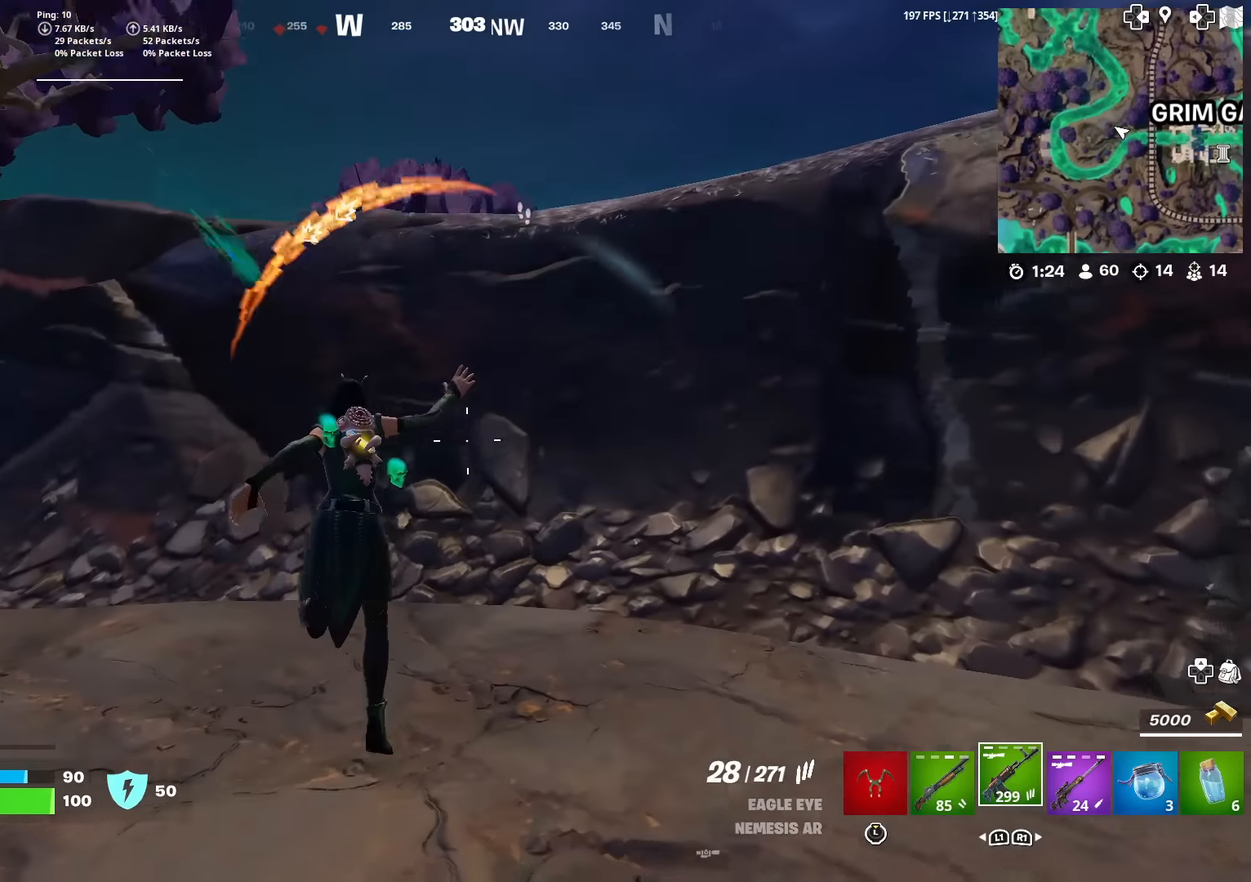
Gameplay with a controller (PlayStation layout); each line is a JSON object with the inputs held at the frame after it. "events" lists button and stick changes between this image and that frame as [ms after this image, input, new state], when the widget could be followed in between. Not read: TOUCHPAD.
{"buttons": ["CROSS"], "left_stick": "up", "right_stick": "center", "events": [[133, "right_stick", "up"], [183, "CROSS", "down"], [300, "CROSS", "up"], [334, "right_stick", "center"], [467, "CROSS", "down"]]}
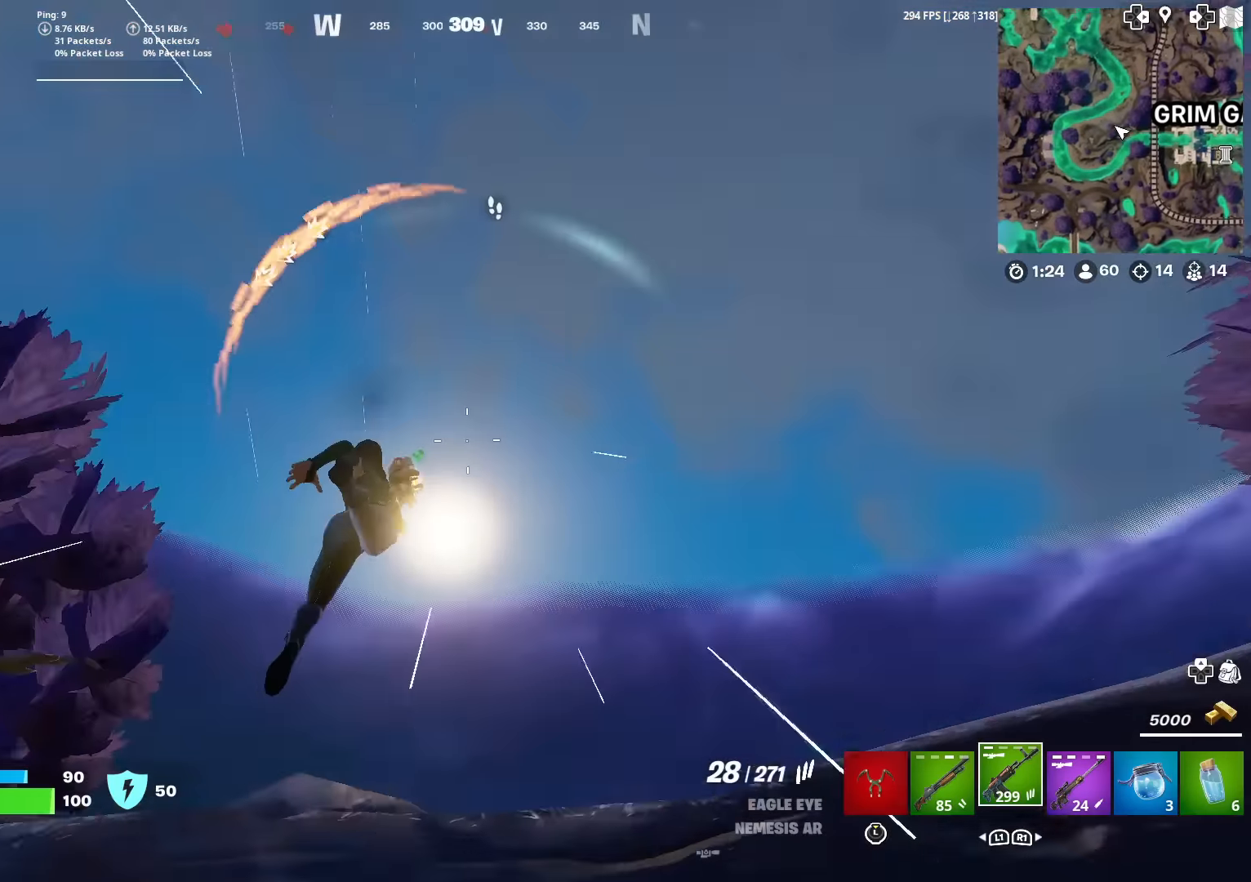
{"buttons": [], "left_stick": "center", "right_stick": "center", "events": [[67, "right_stick", "down"], [167, "CROSS", "up"], [267, "left_stick", "right"], [334, "right_stick", "center"], [401, "left_stick", "center"]]}
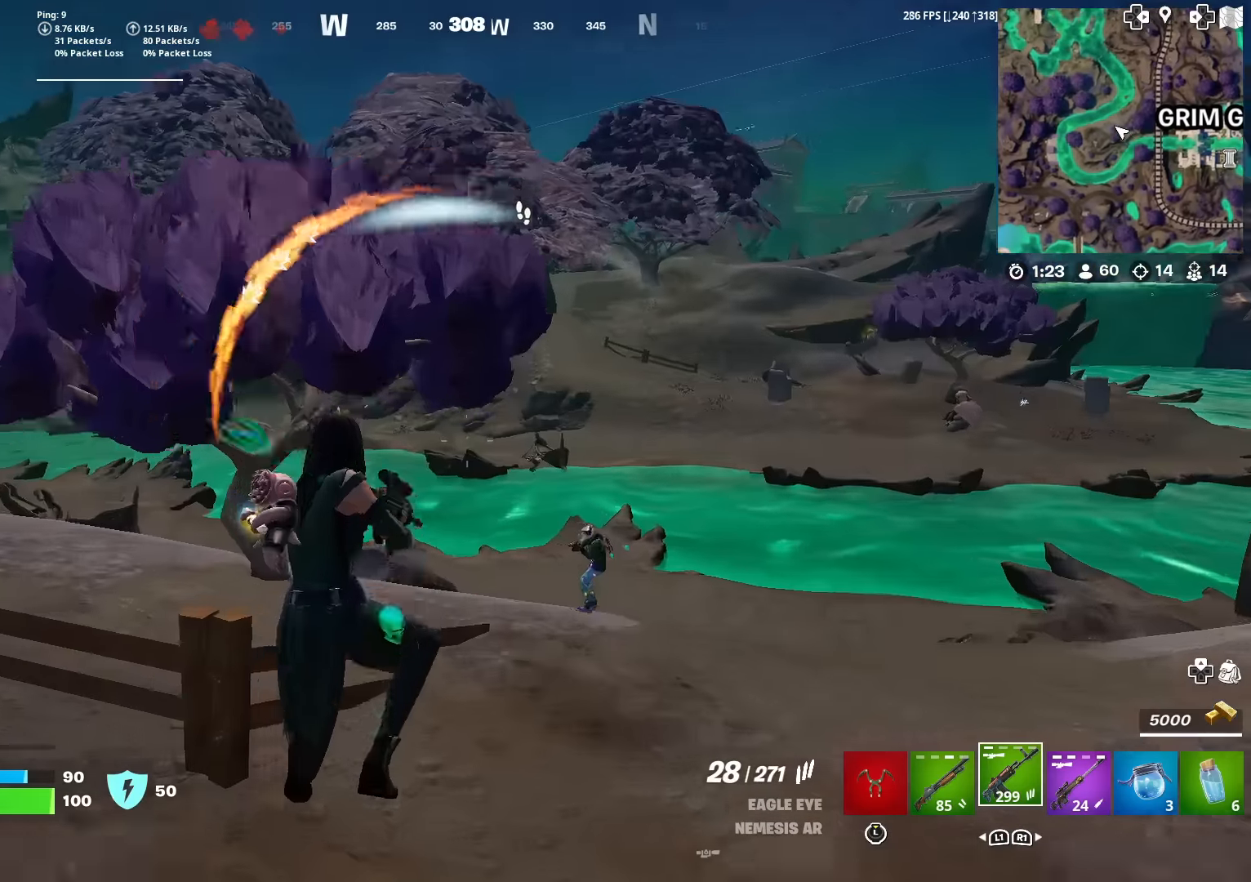
{"buttons": ["R2"], "left_stick": "right", "right_stick": "center", "events": [[17, "left_stick", "up"], [150, "left_stick", "up-right"], [267, "left_stick", "right"], [267, "right_stick", "right"], [384, "right_stick", "center"], [484, "R2", "down"]]}
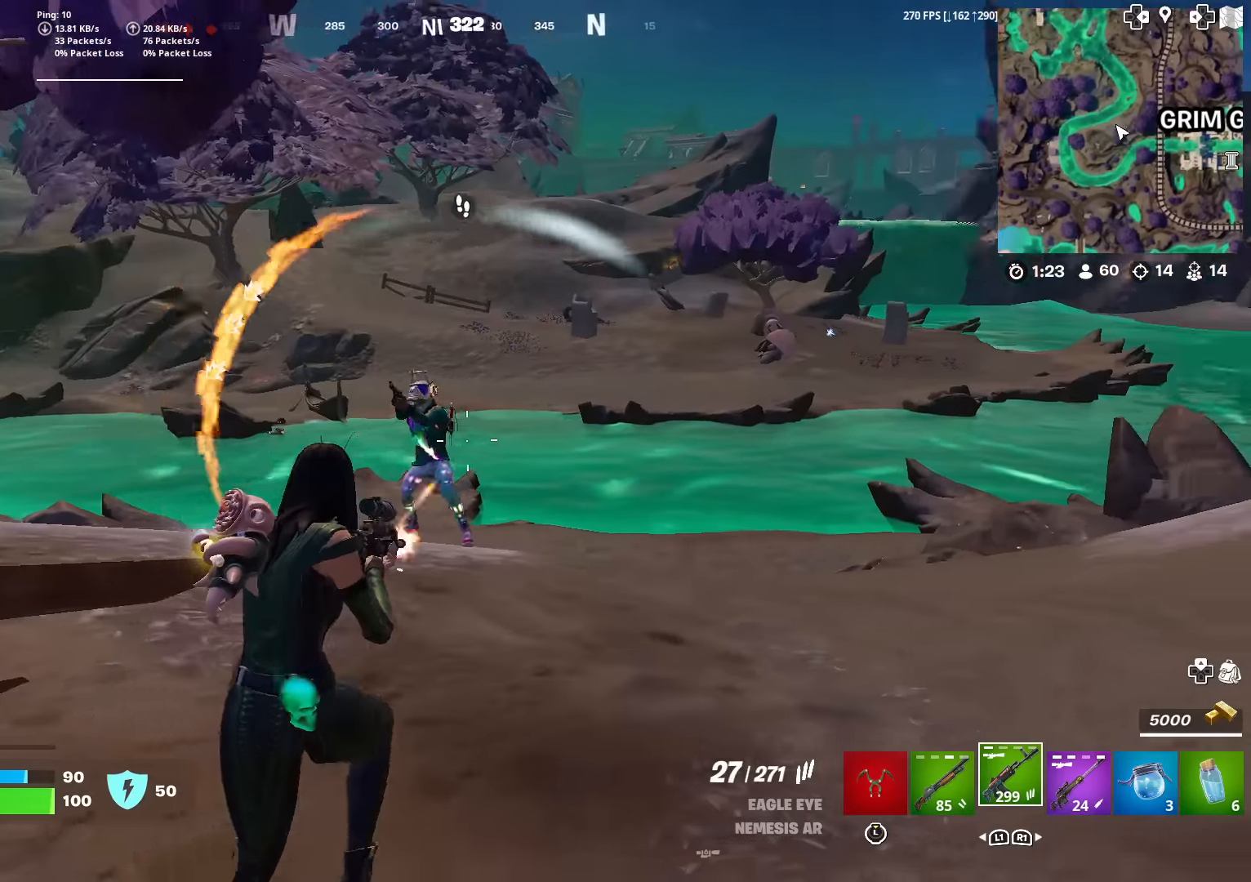
{"buttons": ["R2"], "left_stick": "up-left", "right_stick": "left", "events": [[50, "right_stick", "left"], [251, "right_stick", "center"], [367, "left_stick", "up"], [367, "right_stick", "left"], [467, "left_stick", "up-left"]]}
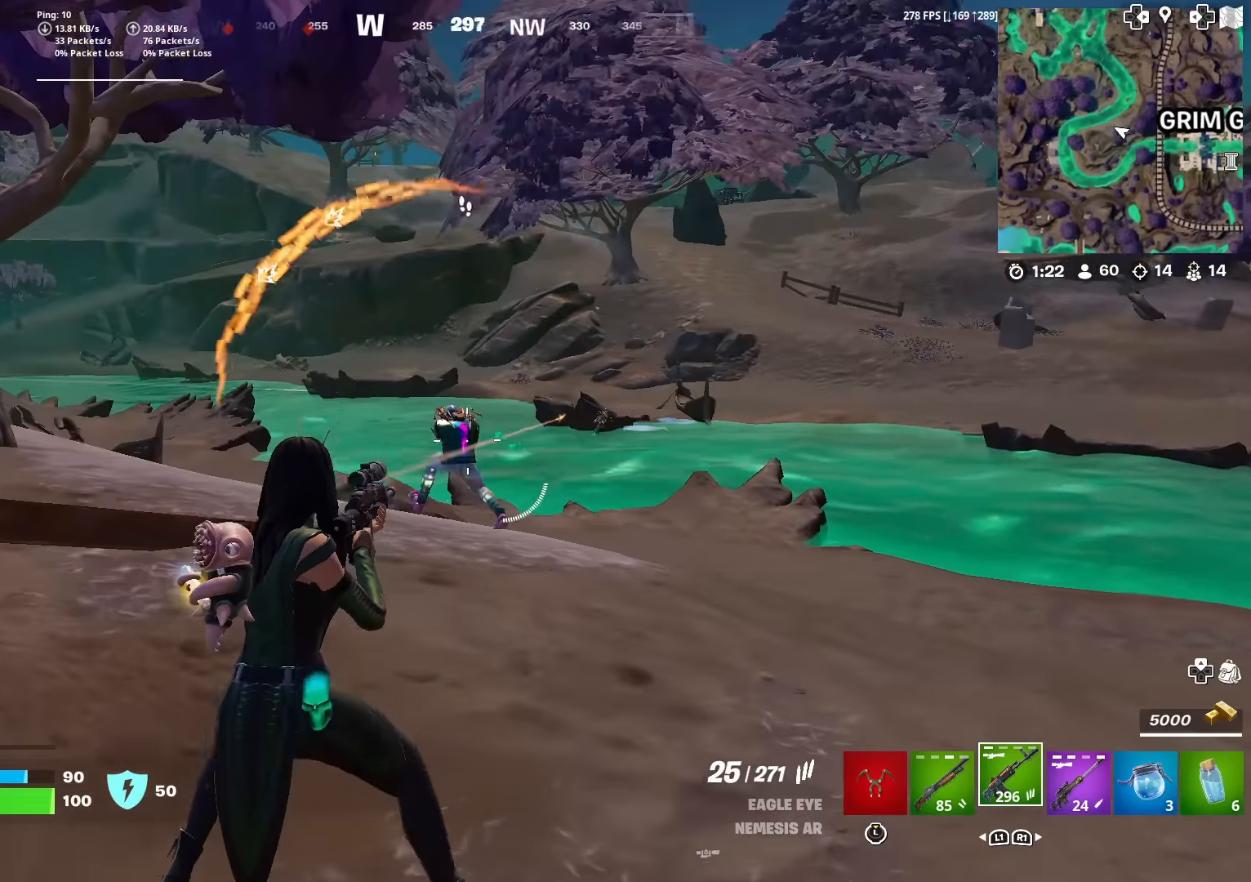
{"buttons": ["L2", "R2"], "left_stick": "up", "right_stick": "center", "events": [[17, "right_stick", "center"], [217, "left_stick", "up"], [300, "right_stick", "down-left"], [400, "right_stick", "center"], [450, "L2", "down"]]}
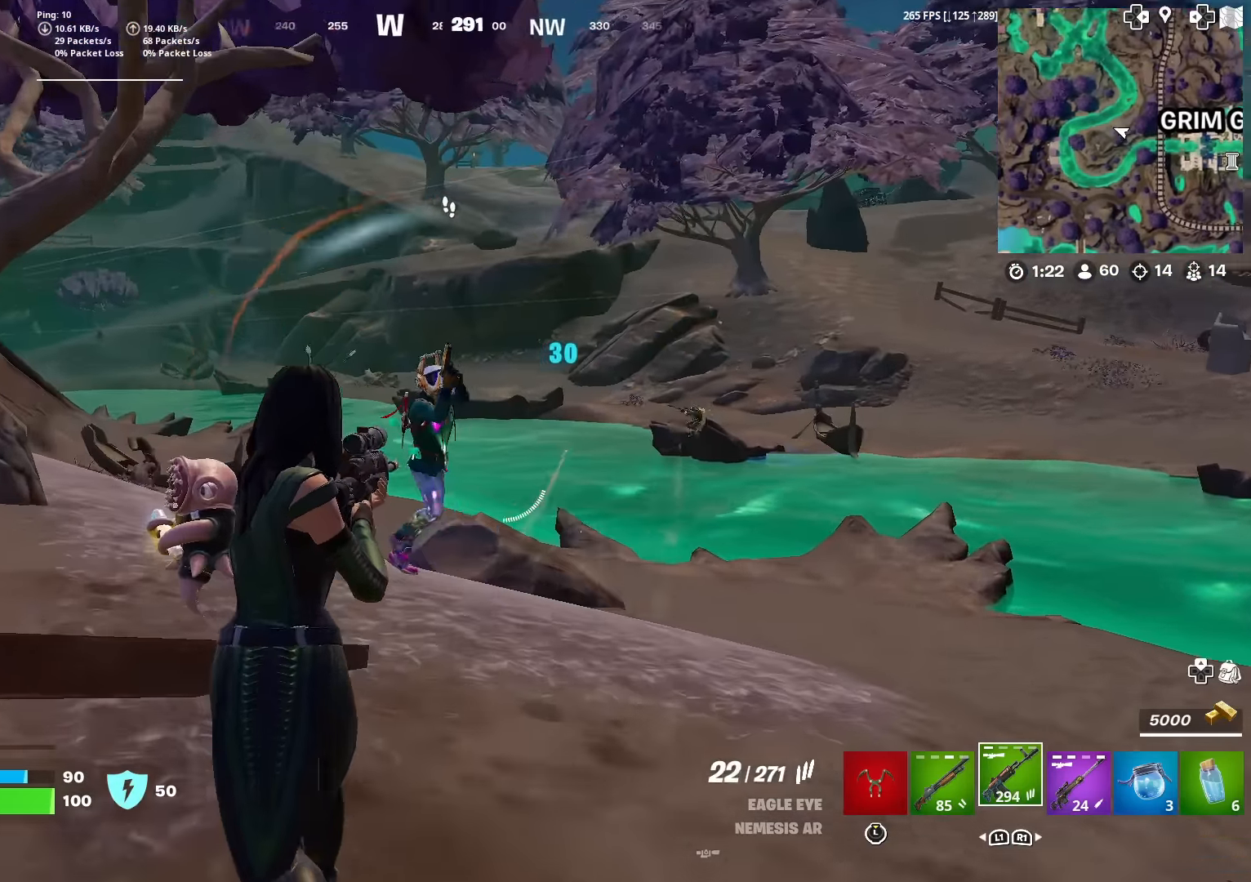
{"buttons": ["L2", "R2"], "left_stick": "left", "right_stick": "up-left", "events": [[83, "left_stick", "left"], [83, "right_stick", "left"], [333, "right_stick", "up-left"]]}
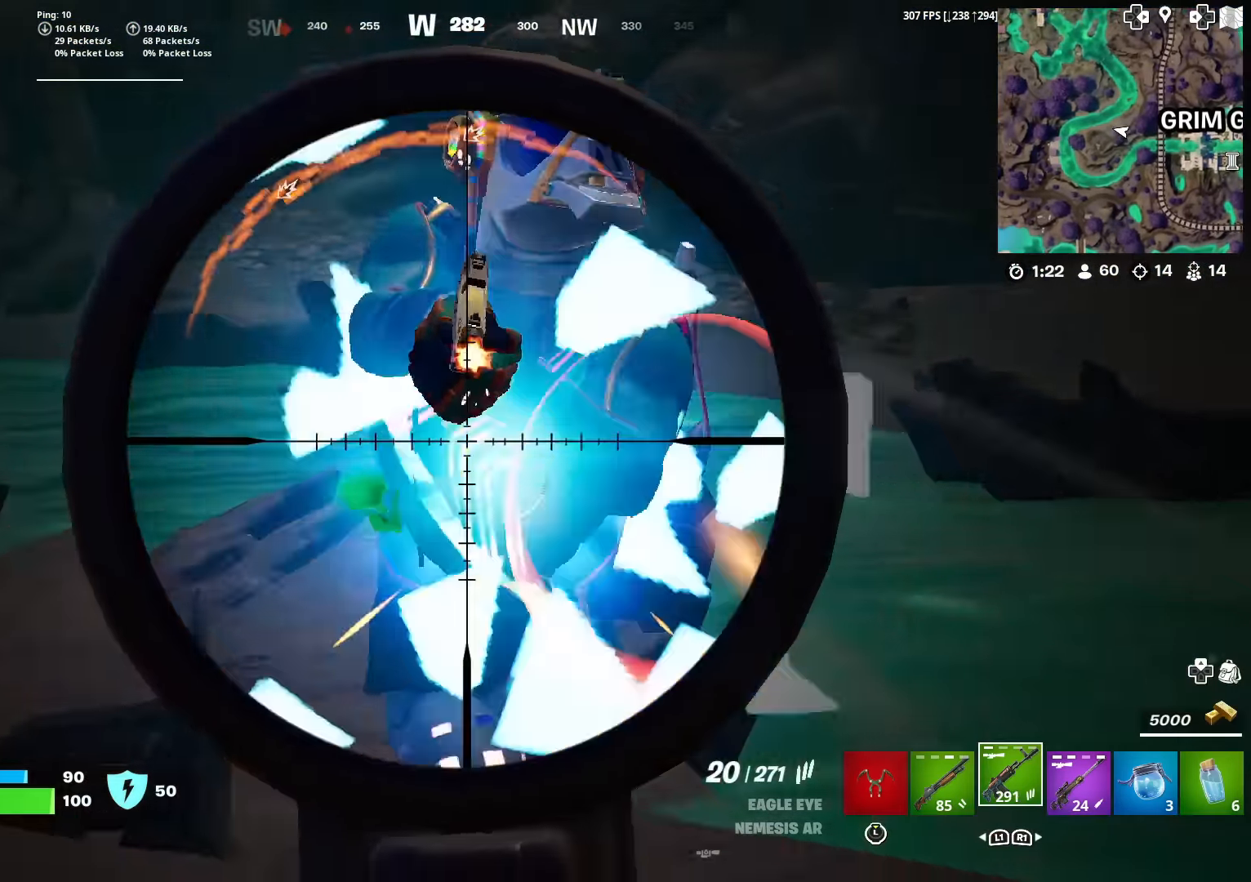
{"buttons": ["L2", "R2"], "left_stick": "down", "right_stick": "down", "events": [[200, "right_stick", "center"], [250, "left_stick", "down-left"], [267, "right_stick", "up-right"], [334, "R3", "down"], [334, "right_stick", "center"], [417, "left_stick", "down"], [434, "right_stick", "down"], [451, "R3", "up"]]}
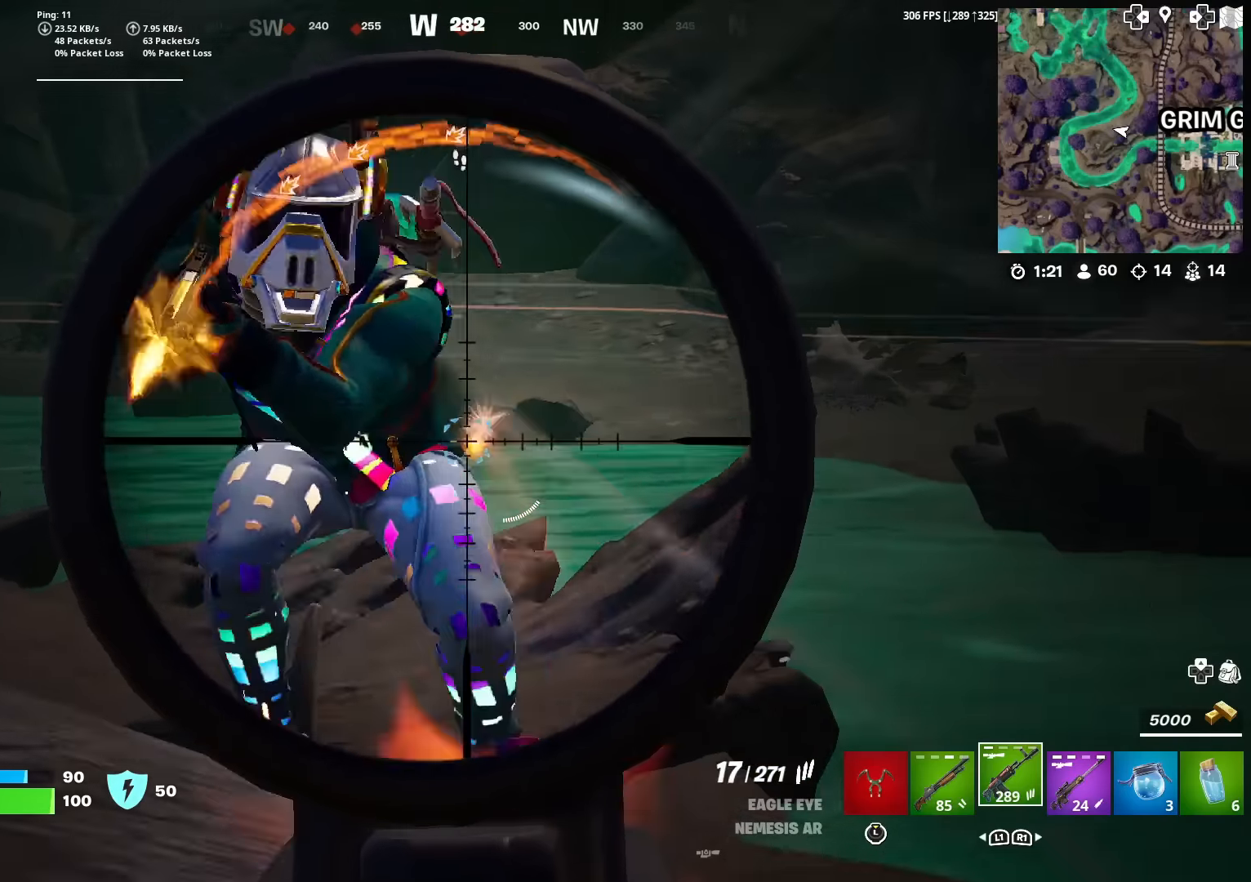
{"buttons": ["L2"], "left_stick": "right", "right_stick": "up-left", "events": [[16, "R2", "up"], [50, "R2", "down"], [66, "right_stick", "left"], [183, "left_stick", "down-right"], [250, "right_stick", "up-left"], [333, "left_stick", "right"], [350, "R2", "up"]]}
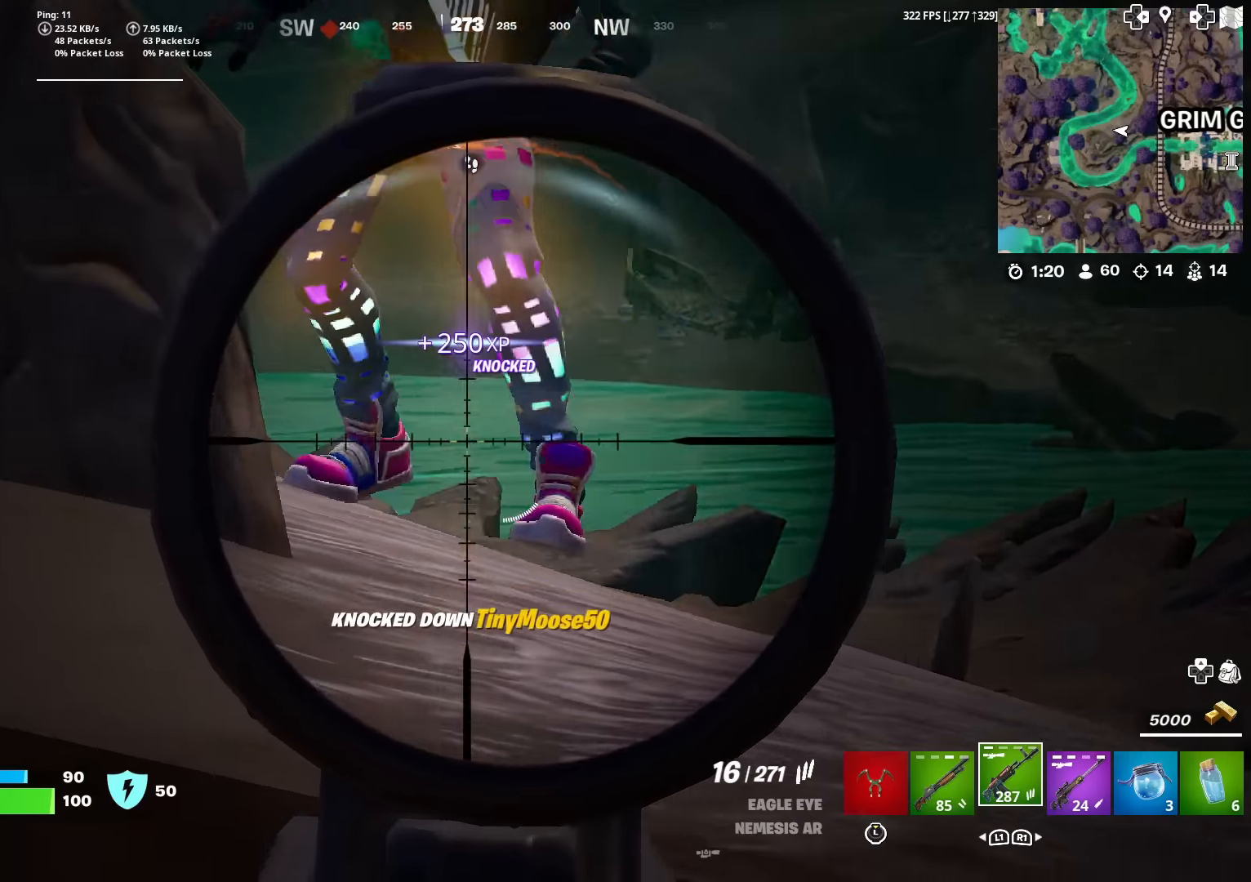
{"buttons": [], "left_stick": "up-left", "right_stick": "center", "events": [[17, "left_stick", "center"], [50, "R2", "down"], [100, "left_stick", "up-left"], [167, "R2", "up"], [167, "right_stick", "center"], [184, "L2", "up"], [217, "left_stick", "left"], [234, "R3", "down"], [317, "right_stick", "left"], [334, "R3", "up"], [451, "left_stick", "up-left"], [484, "right_stick", "center"]]}
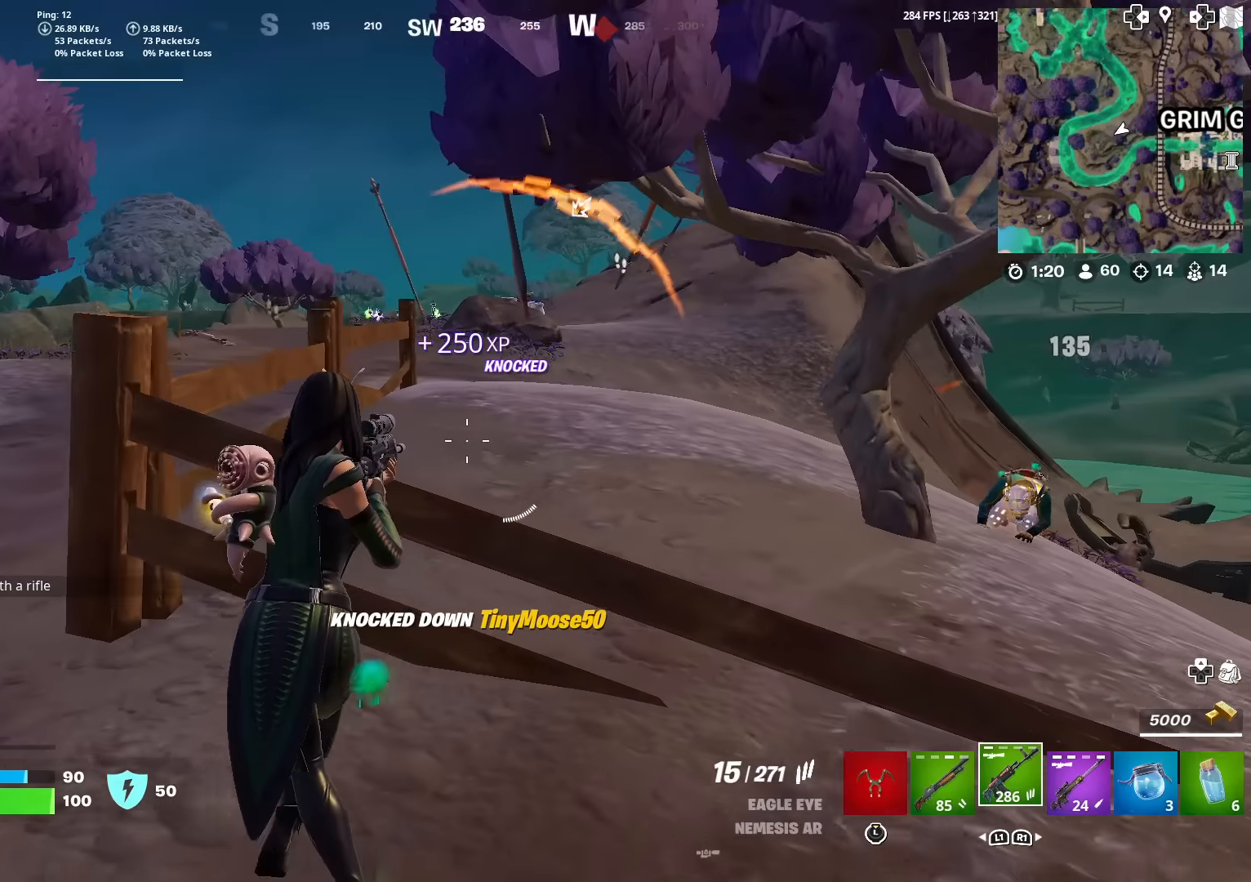
{"buttons": [], "left_stick": "up-left", "right_stick": "center", "events": []}
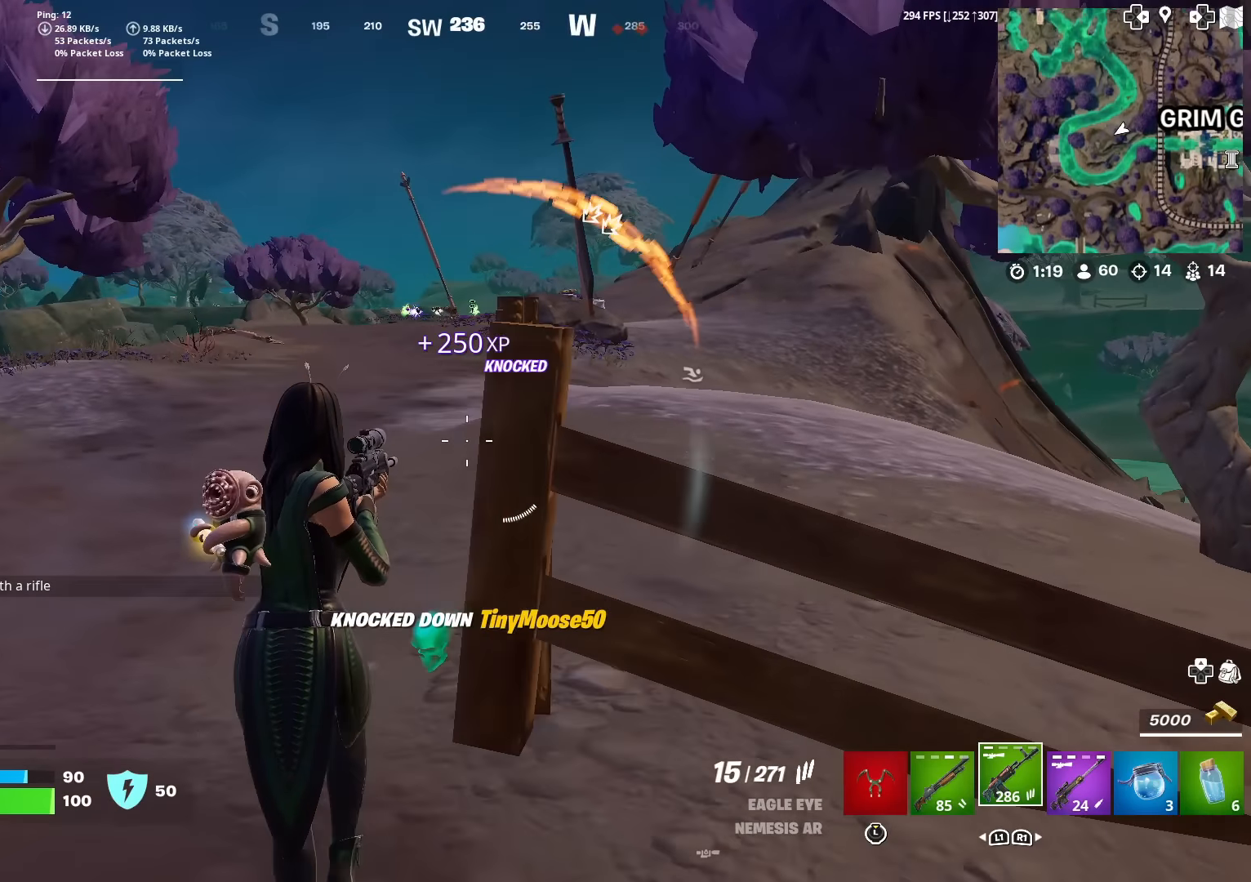
{"buttons": [], "left_stick": "up", "right_stick": "center", "events": [[184, "left_stick", "up"]]}
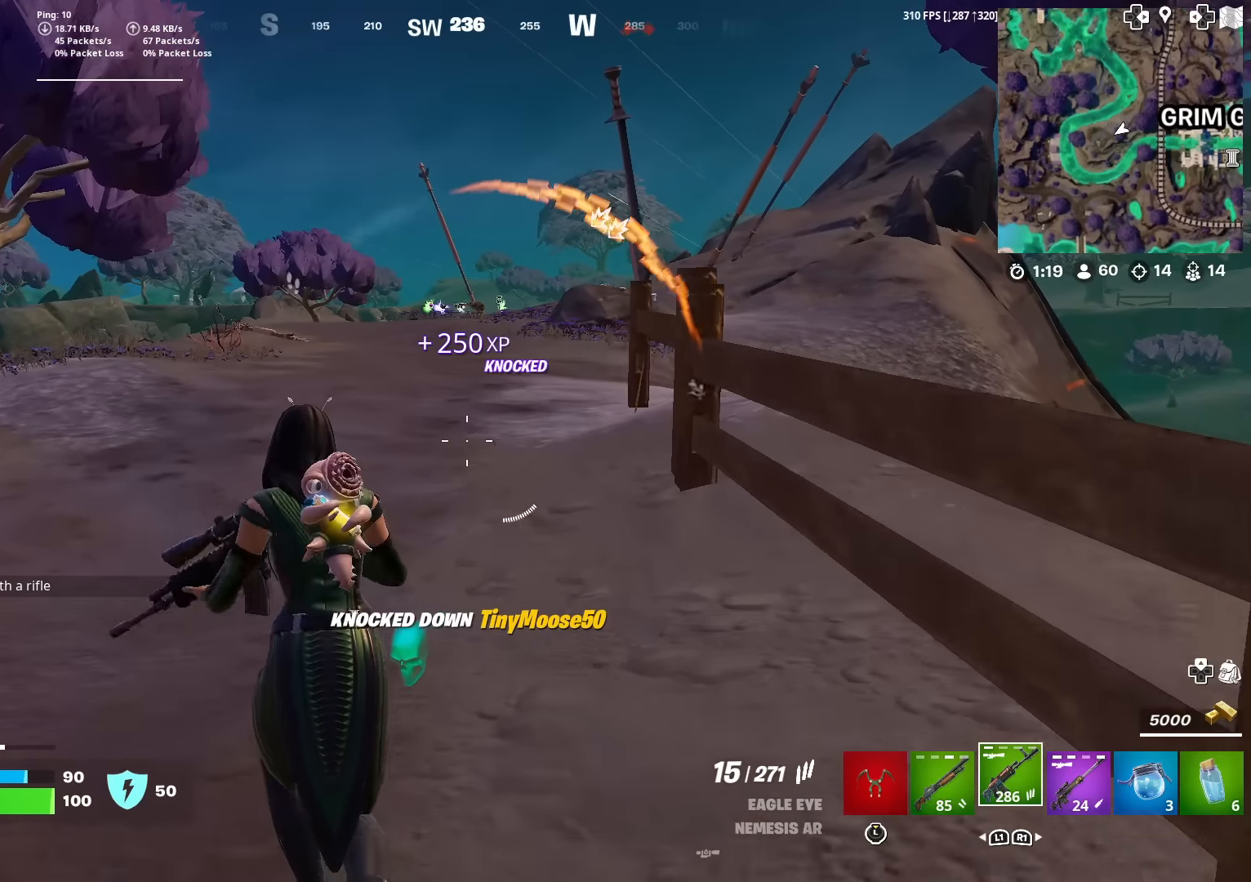
{"buttons": [], "left_stick": "up-left", "right_stick": "center", "events": [[233, "right_stick", "right"], [300, "left_stick", "up-left"], [350, "right_stick", "center"]]}
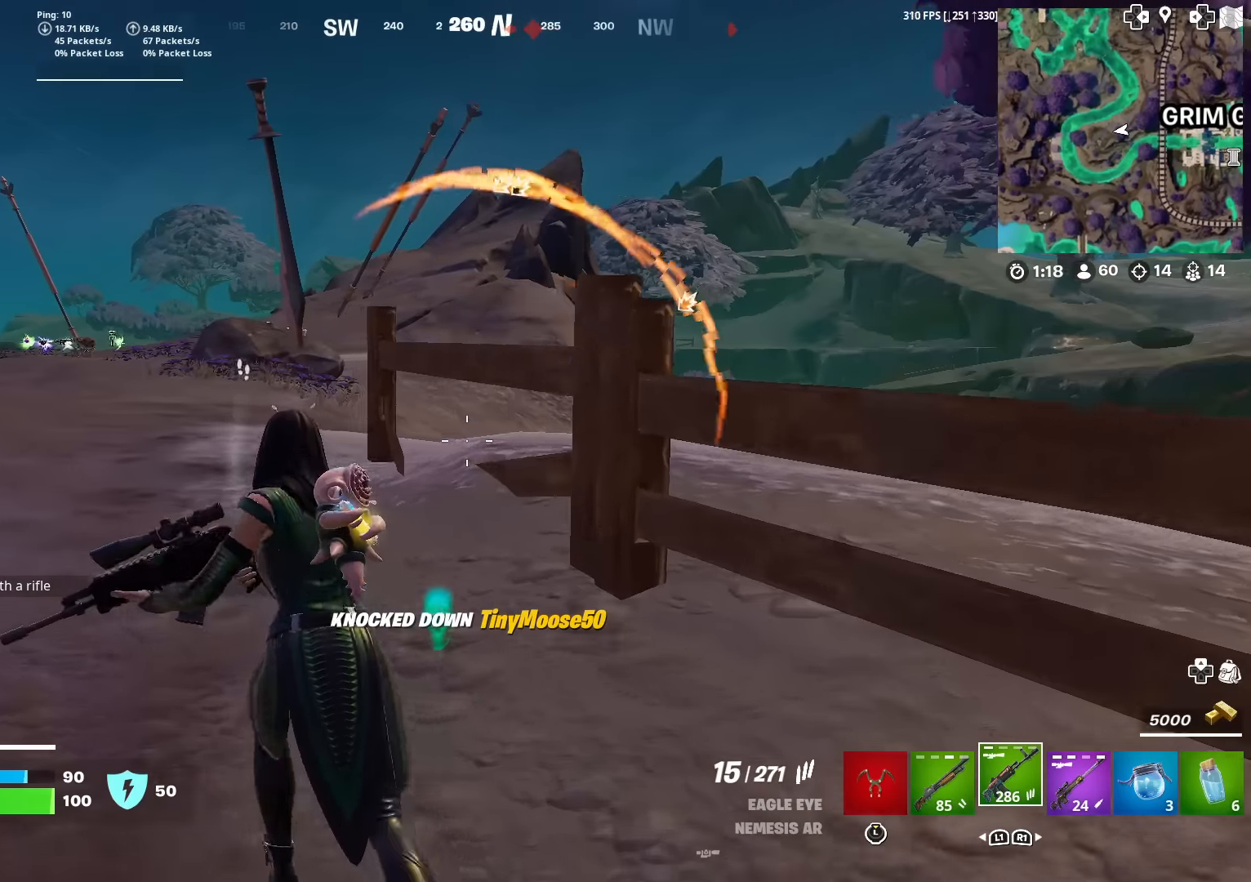
{"buttons": [], "left_stick": "up-left", "right_stick": "center", "events": [[50, "right_stick", "right"], [100, "left_stick", "up"], [117, "CROSS", "down"], [150, "right_stick", "center"], [234, "CROSS", "up"], [234, "right_stick", "left"], [267, "left_stick", "left"], [384, "left_stick", "up-left"], [451, "right_stick", "center"]]}
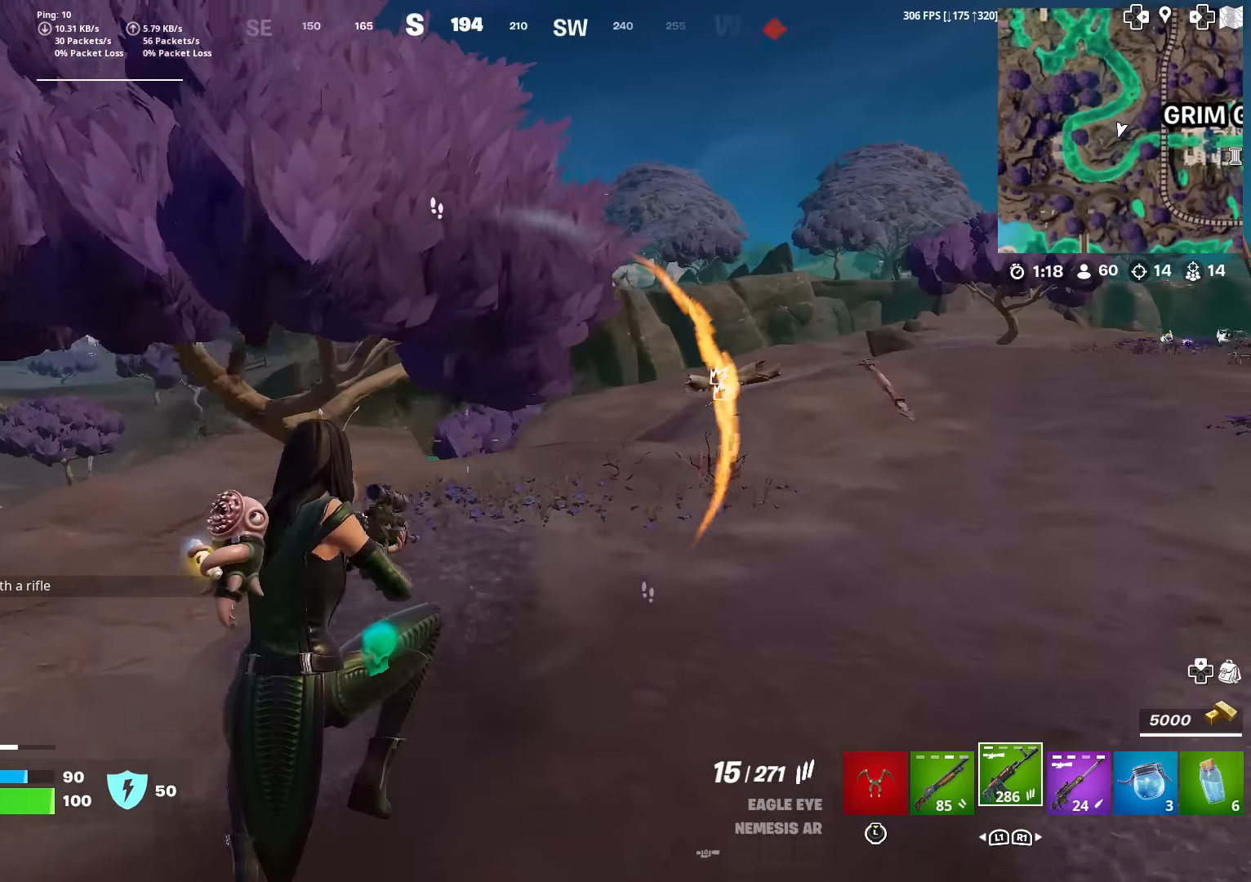
{"buttons": [], "left_stick": "up", "right_stick": "center", "events": [[100, "left_stick", "up"], [250, "left_stick", "up-right"], [367, "CROSS", "down"], [400, "left_stick", "up"], [500, "CROSS", "up"]]}
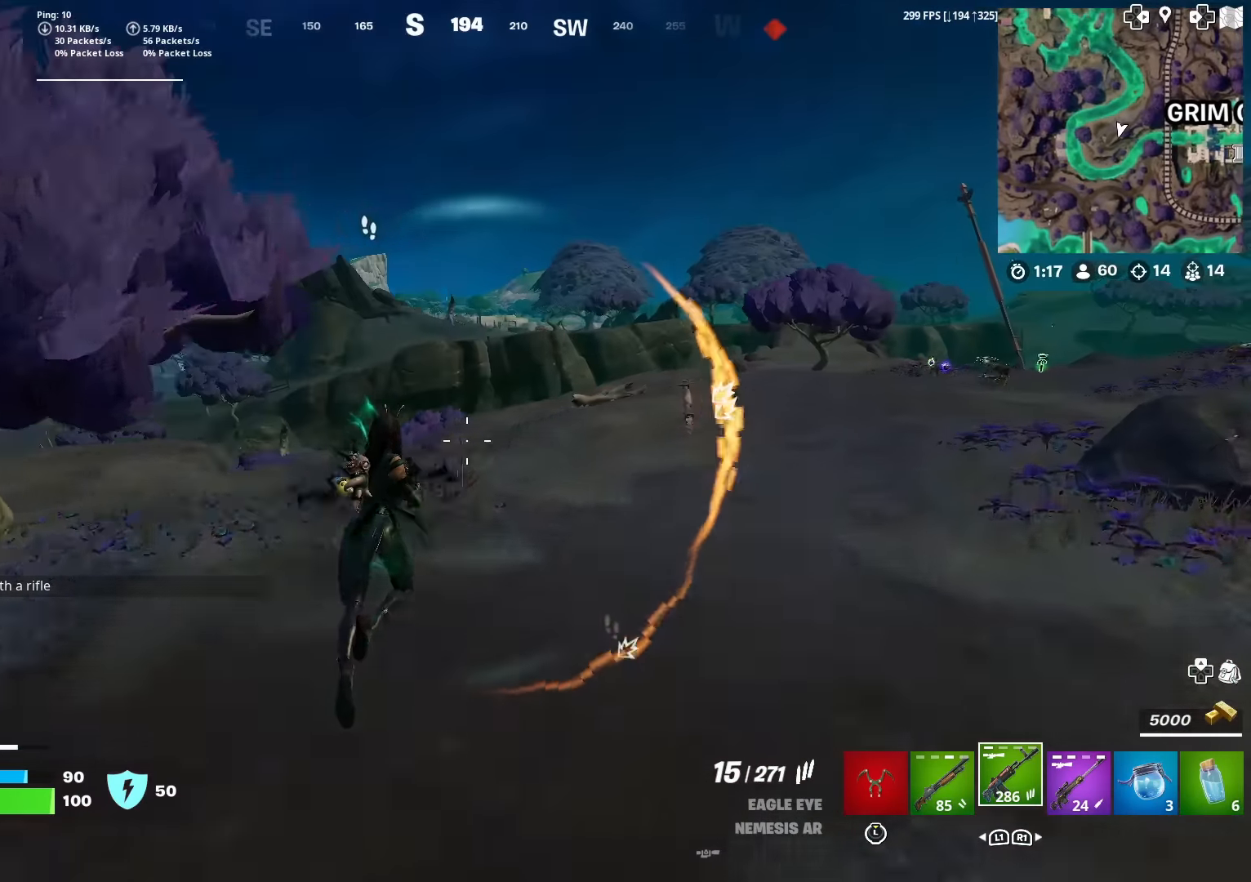
{"buttons": [], "left_stick": "up", "right_stick": "center", "events": [[150, "L1", "down"], [150, "right_stick", "down-left"], [250, "R3", "down"], [250, "right_stick", "center"], [300, "L1", "up"], [384, "R3", "up"]]}
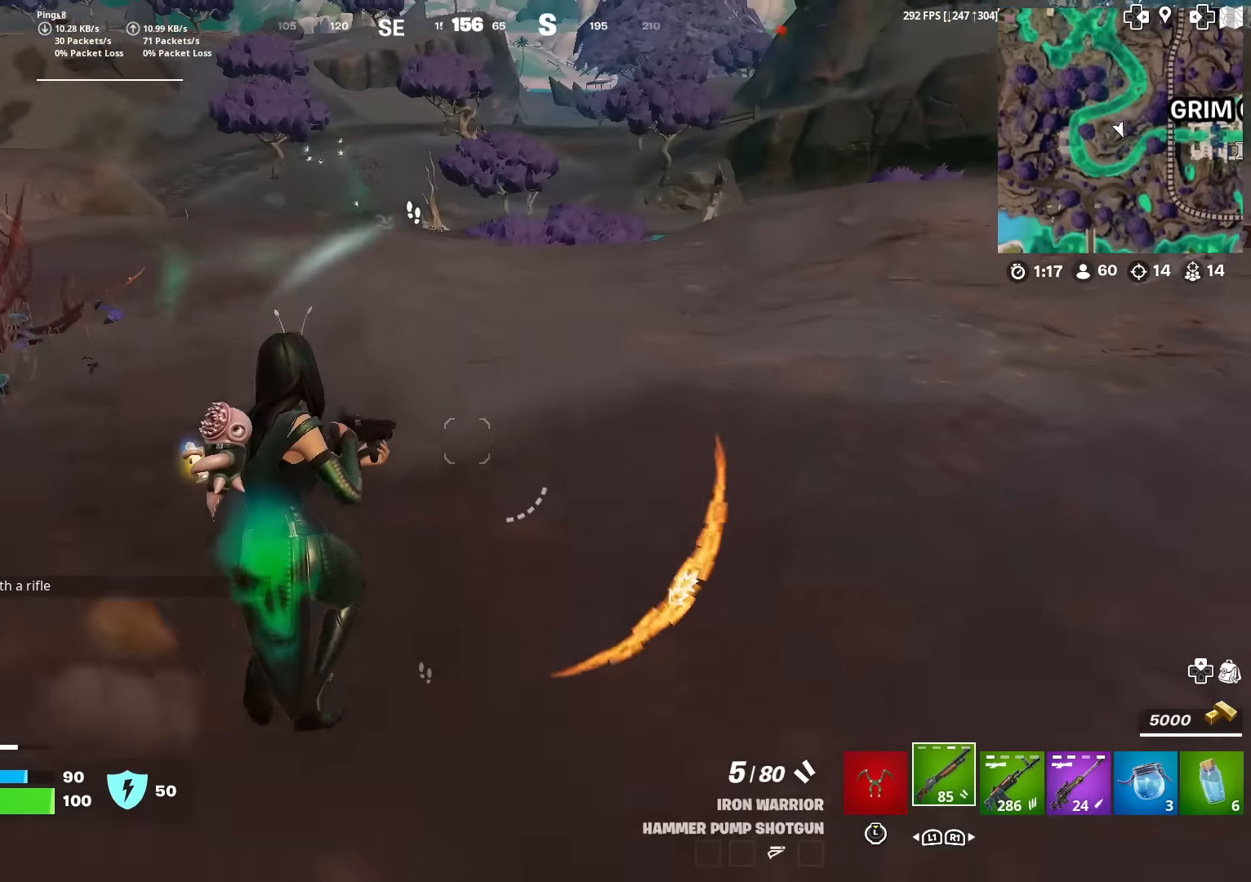
{"buttons": [], "left_stick": "up", "right_stick": "center", "events": [[50, "right_stick", "left"], [133, "R3", "down"], [133, "right_stick", "center"], [217, "R3", "up"], [217, "right_stick", "left"], [317, "right_stick", "center"]]}
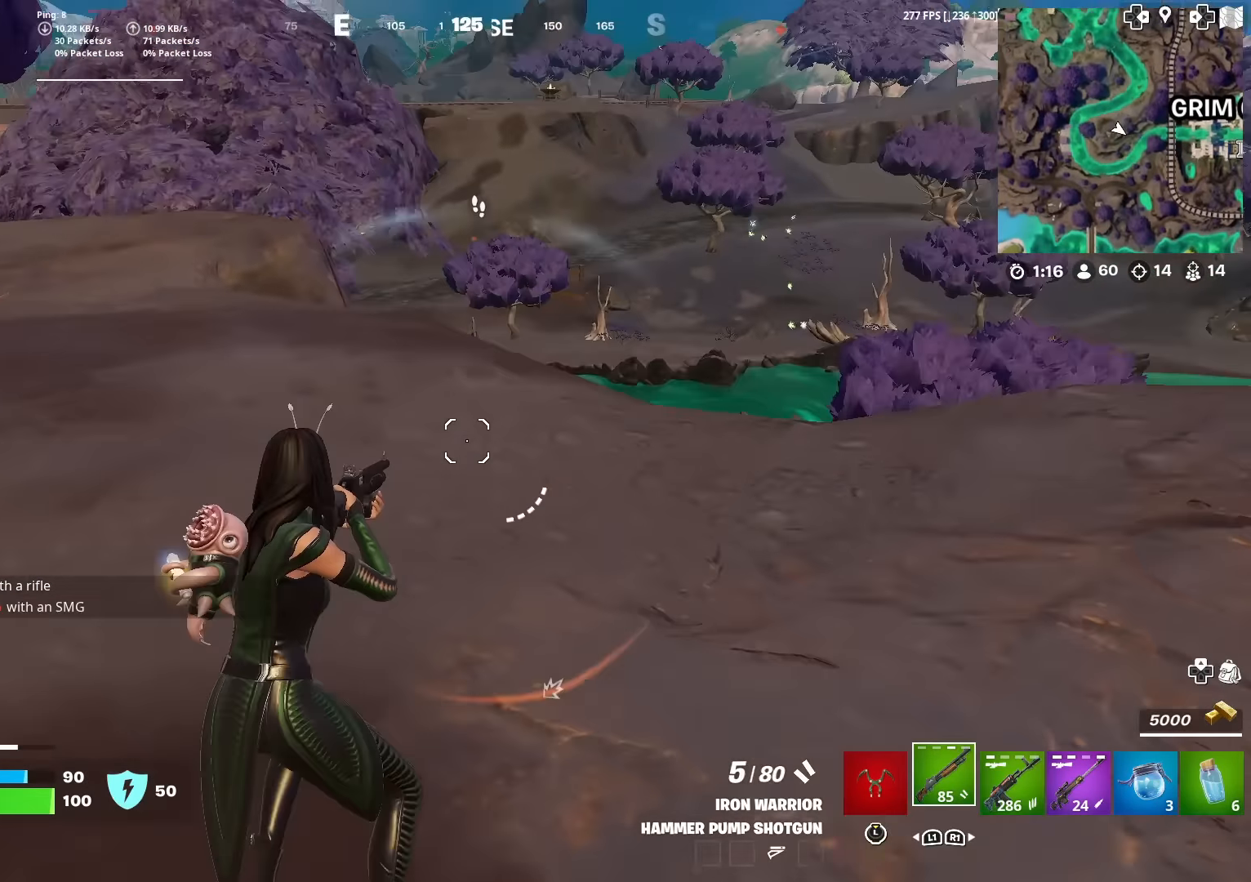
{"buttons": [], "left_stick": "up-right", "right_stick": "left", "events": [[451, "left_stick", "up-right"], [467, "right_stick", "left"]]}
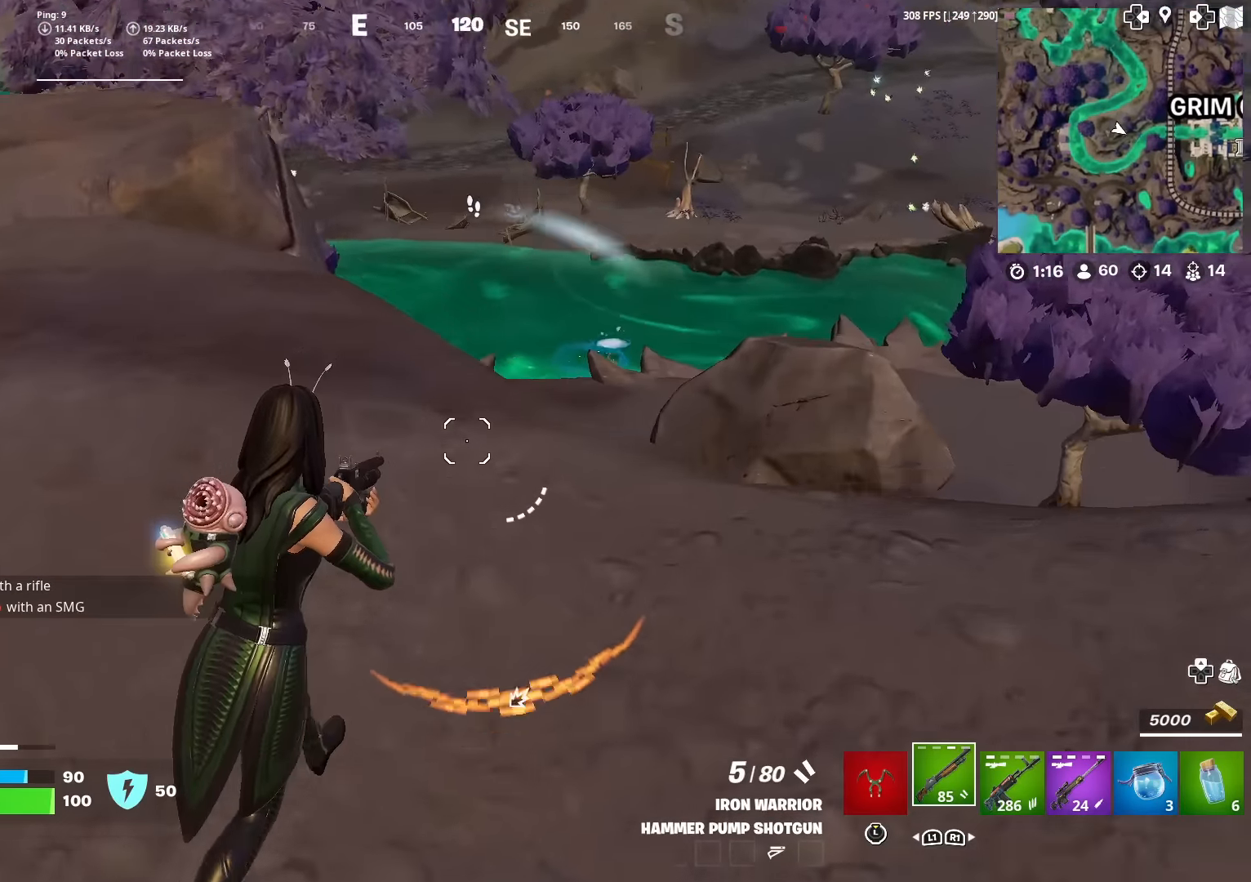
{"buttons": [], "left_stick": "up", "right_stick": "center", "events": [[83, "right_stick", "center"], [283, "left_stick", "up"], [350, "right_stick", "down-left"], [467, "right_stick", "center"]]}
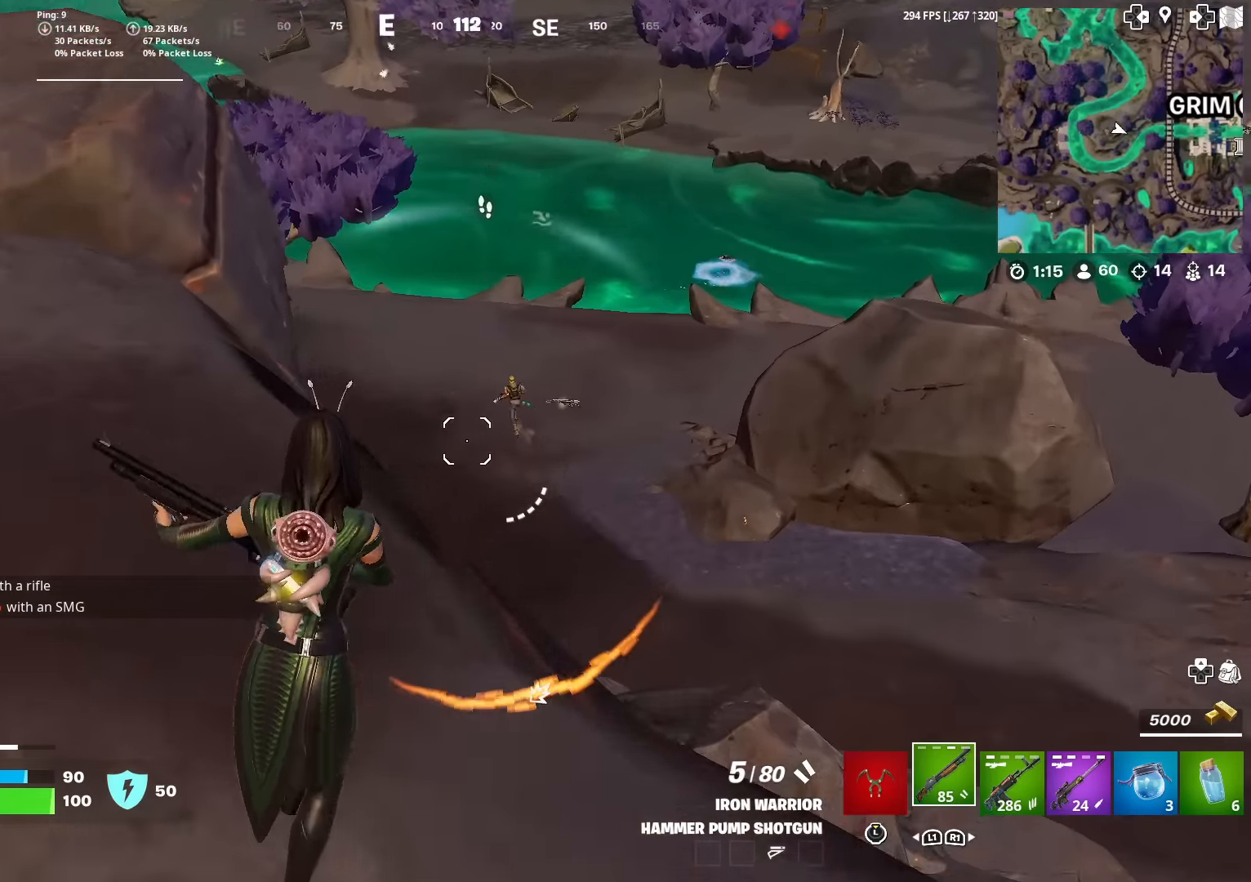
{"buttons": [], "left_stick": "up-left", "right_stick": "right", "events": [[84, "right_stick", "right"], [117, "left_stick", "up-left"], [134, "R2", "down"], [150, "right_stick", "up-left"], [234, "right_stick", "down-left"], [250, "R2", "up"], [317, "R1", "down"], [317, "right_stick", "center"], [417, "R1", "up"], [501, "right_stick", "right"]]}
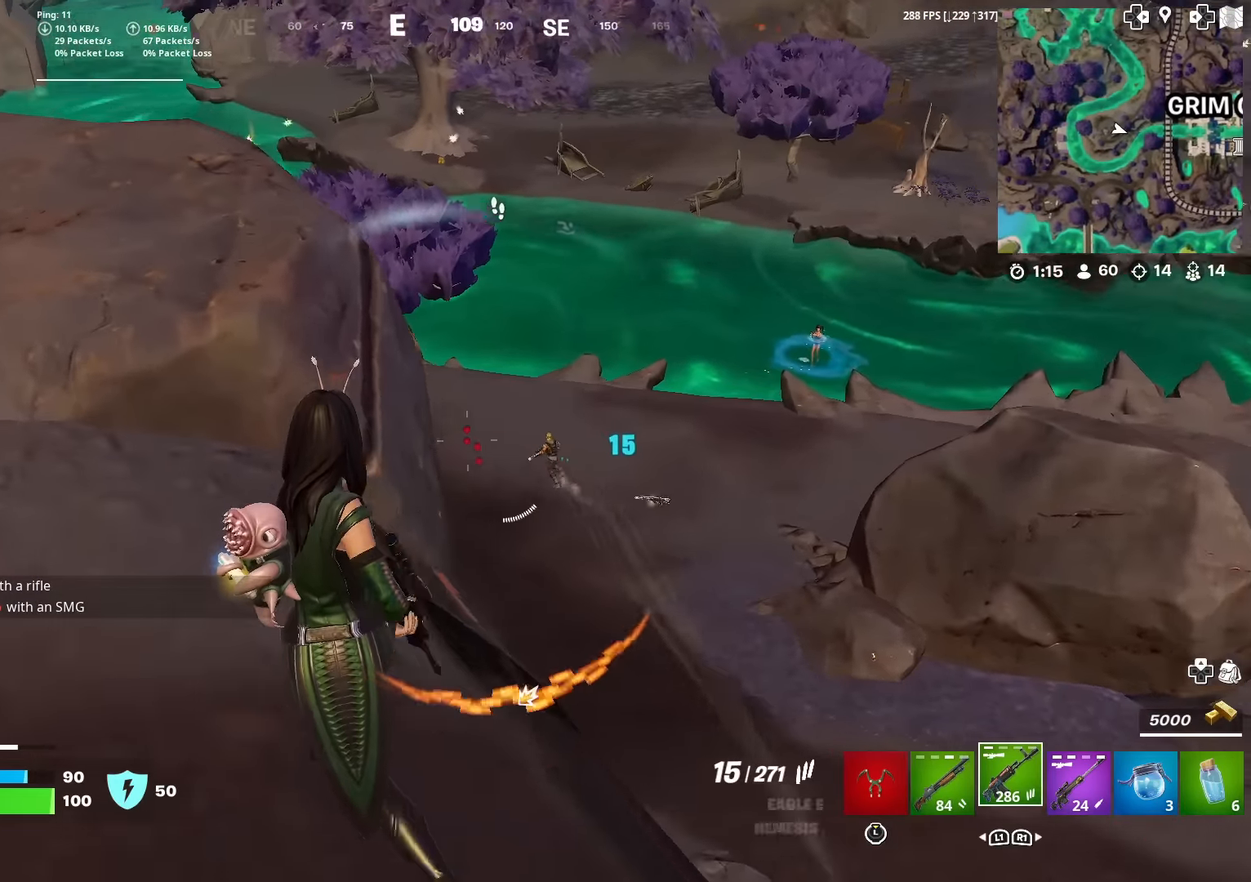
{"buttons": ["L2"], "left_stick": "down-right", "right_stick": "up", "events": [[50, "left_stick", "up-right"], [66, "right_stick", "center"], [100, "L2", "down"], [133, "left_stick", "down-right"], [250, "right_stick", "left"], [382, "R2", "down"], [382, "right_stick", "up-right"], [432, "R2", "up"], [466, "right_stick", "up"]]}
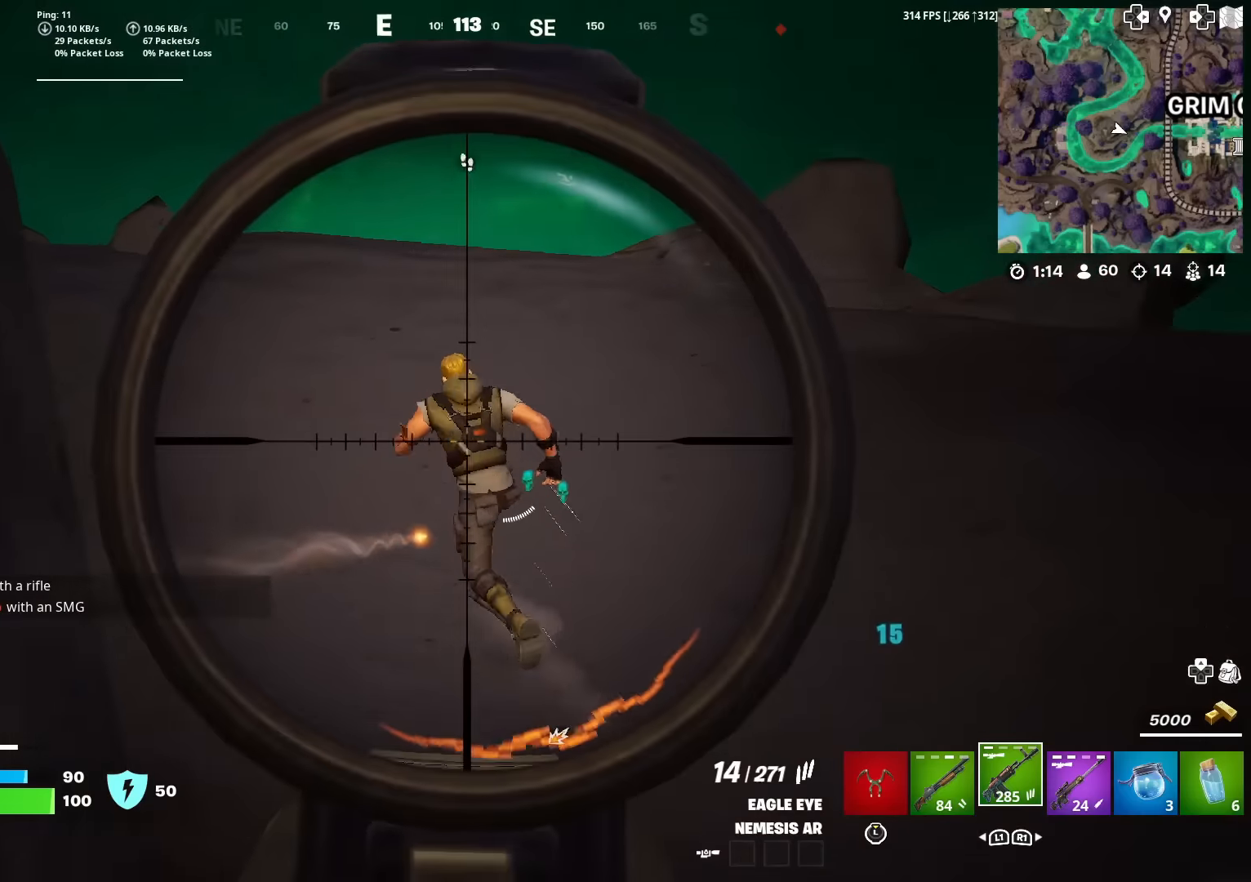
{"buttons": ["L2", "R2"], "left_stick": "up-right", "right_stick": "up-left", "events": [[50, "R2", "down"], [67, "left_stick", "left"], [100, "right_stick", "left"], [150, "right_stick", "center"], [184, "left_stick", "up-left"], [234, "right_stick", "left"], [301, "left_stick", "up"], [384, "right_stick", "up-left"], [417, "left_stick", "up-right"]]}
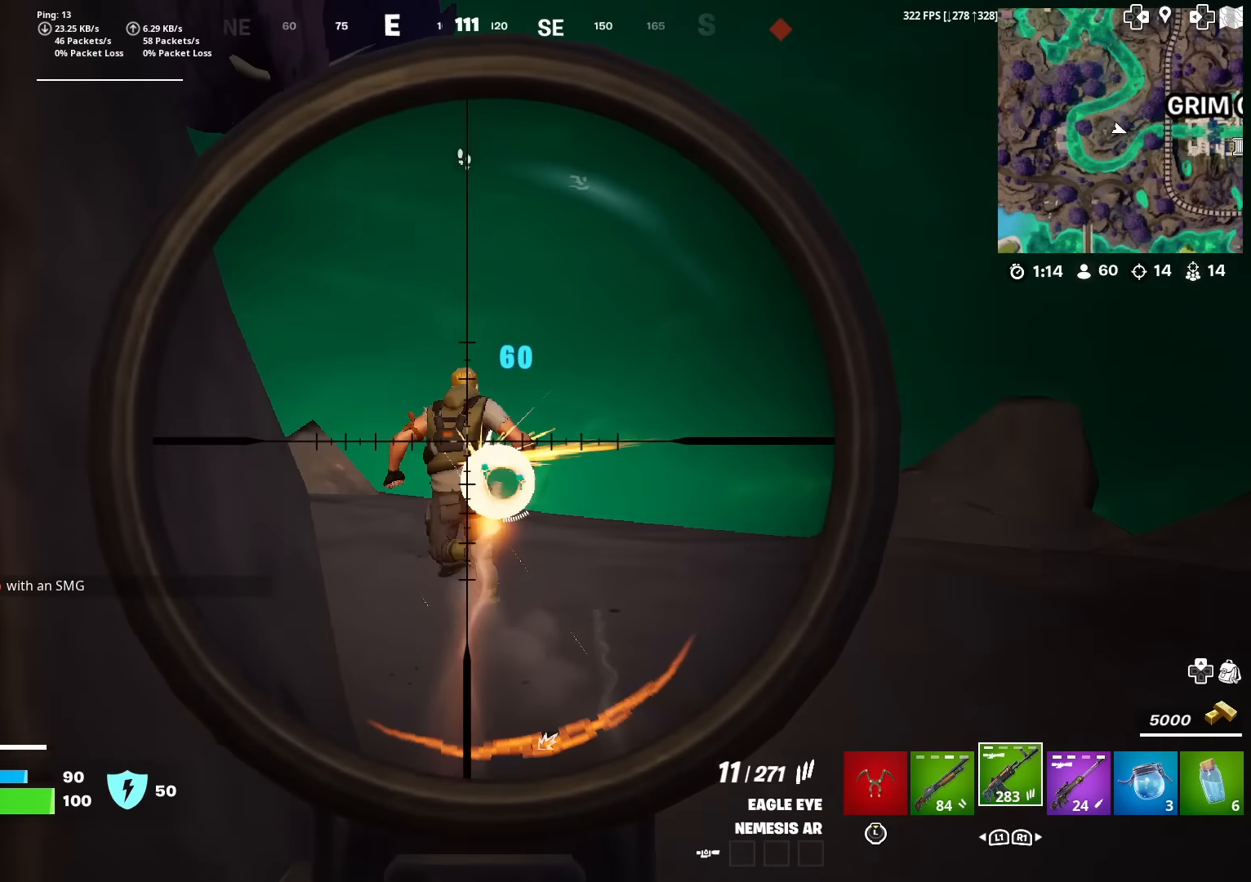
{"buttons": [], "left_stick": "up-right", "right_stick": "up-left", "events": [[50, "left_stick", "up"], [83, "right_stick", "up"], [150, "right_stick", "up-left"], [250, "left_stick", "down"], [350, "left_stick", "down-right"], [450, "R2", "up"], [467, "left_stick", "up-right"], [500, "L2", "up"]]}
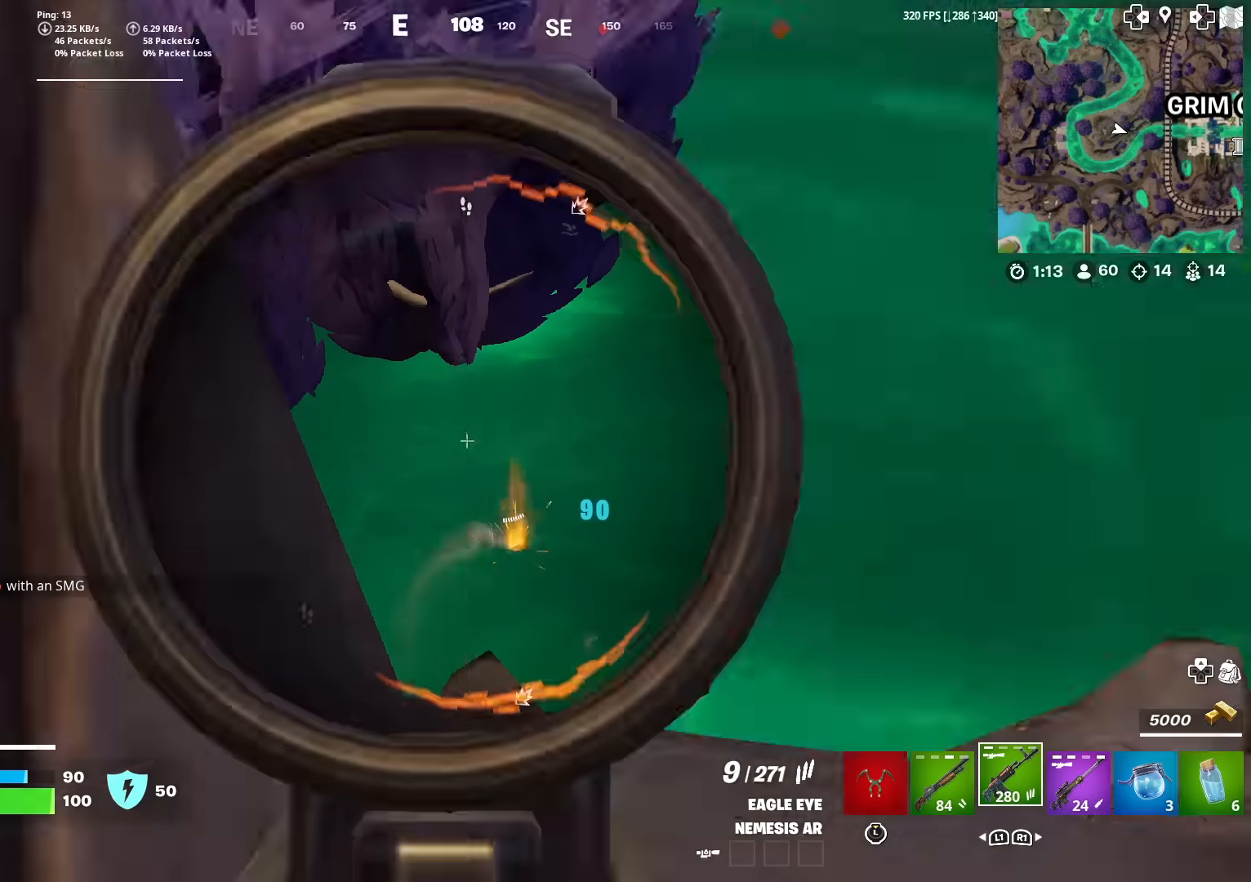
{"buttons": [], "left_stick": "up", "right_stick": "center", "events": [[17, "left_stick", "up-left"], [84, "right_stick", "left"], [184, "right_stick", "center"], [217, "CROSS", "down"], [250, "left_stick", "up"], [301, "CROSS", "up"]]}
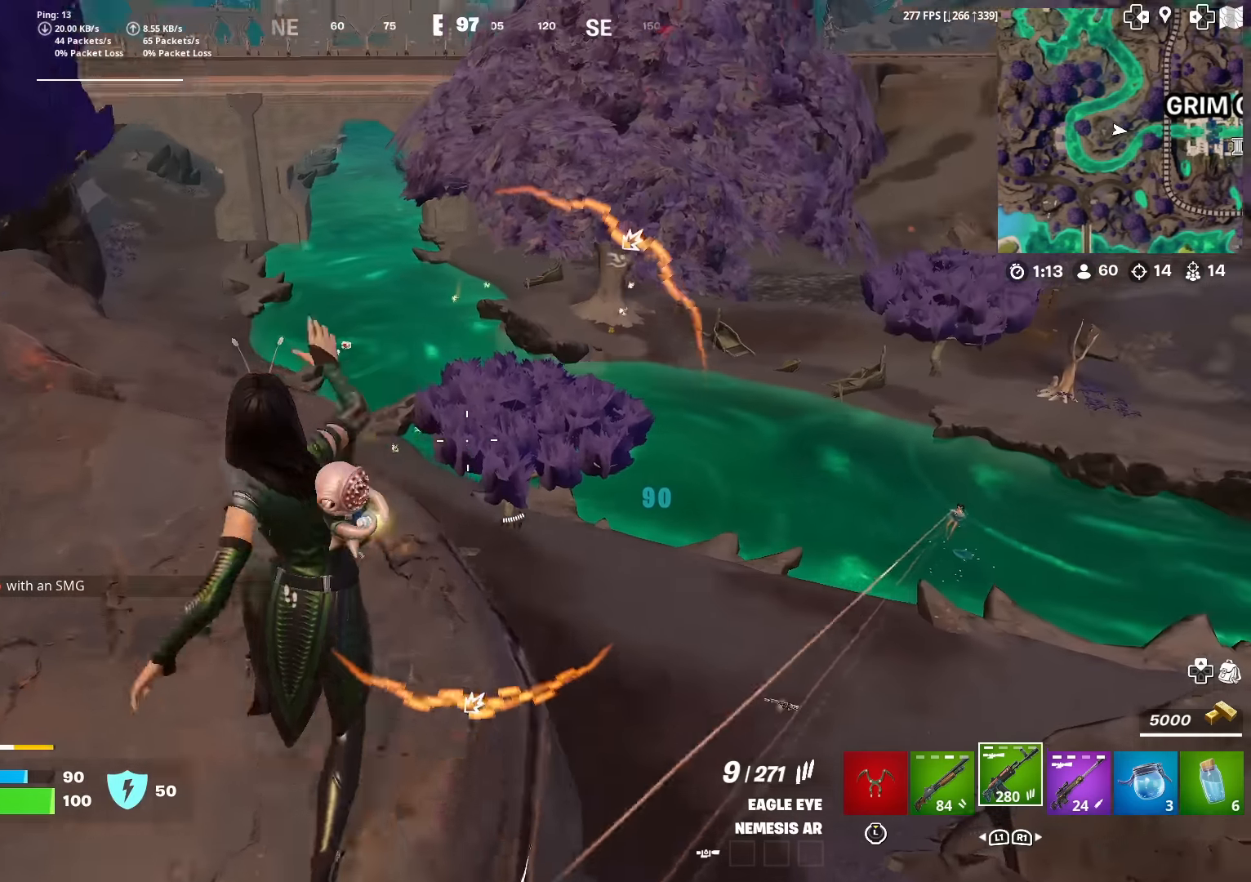
{"buttons": [], "left_stick": "up", "right_stick": "center", "events": [[217, "right_stick", "up-left"], [283, "CROSS", "down"], [283, "right_stick", "center"], [383, "CROSS", "up"]]}
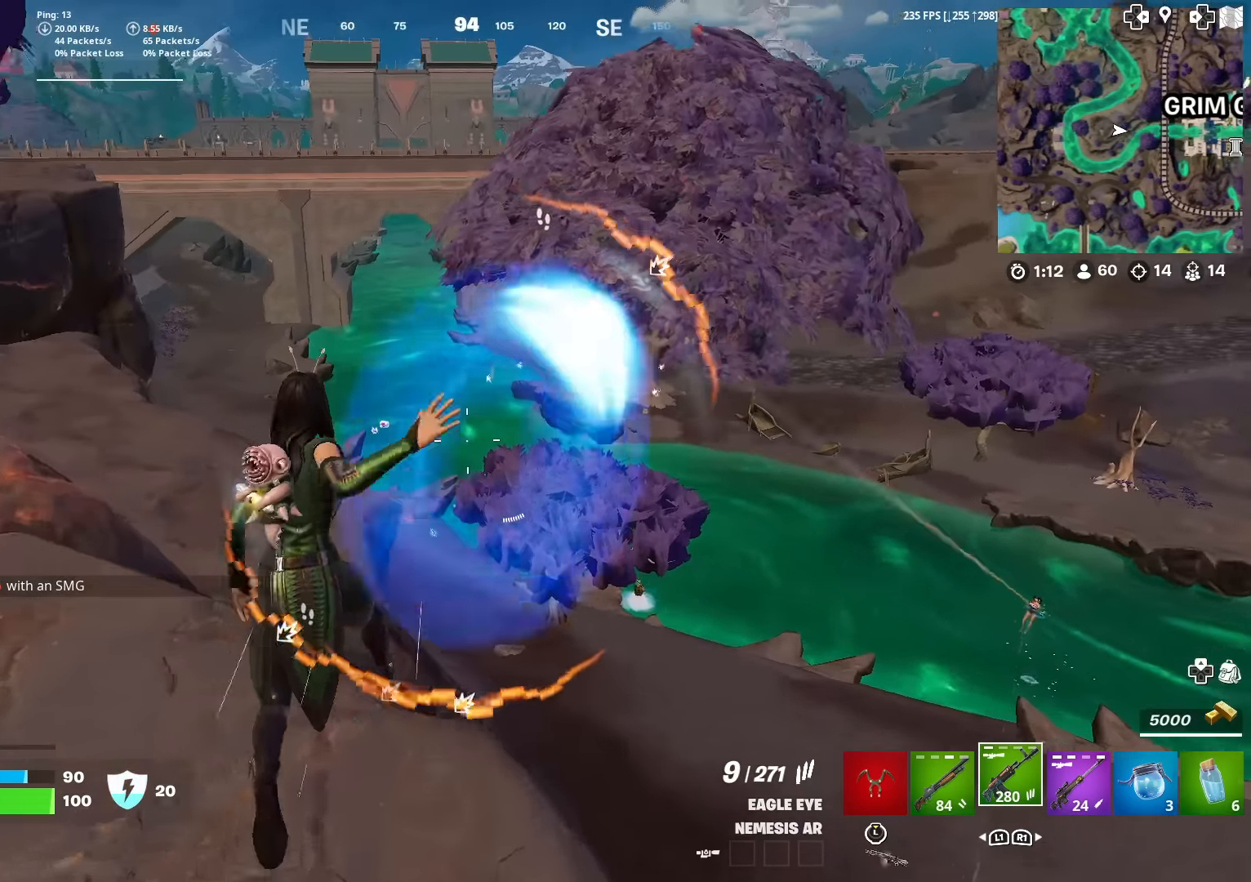
{"buttons": [], "left_stick": "left", "right_stick": "center", "events": [[184, "CROSS", "down"], [217, "left_stick", "up-left"], [267, "CROSS", "up"], [384, "left_stick", "down-left"], [484, "left_stick", "left"]]}
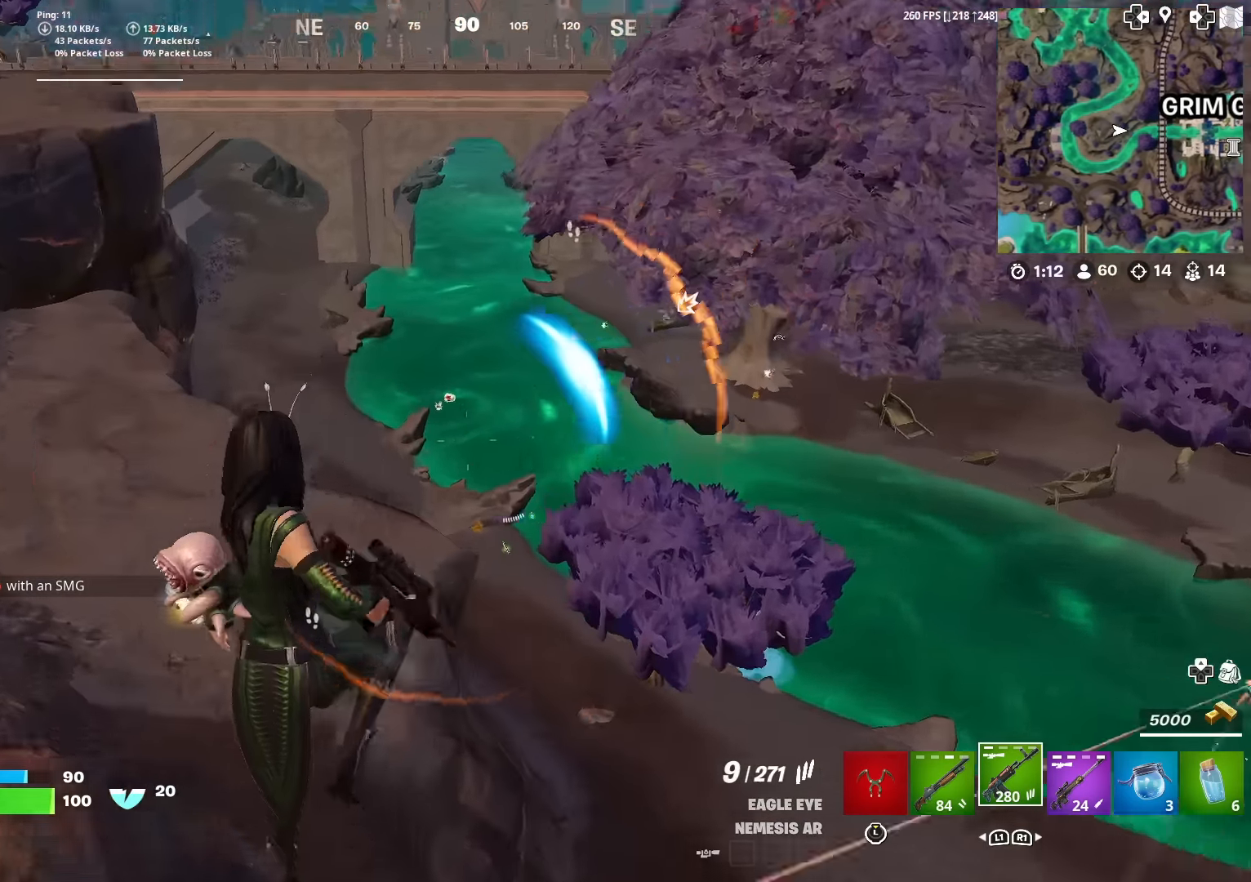
{"buttons": [], "left_stick": "left", "right_stick": "center", "events": [[16, "left_stick", "up-left"], [233, "right_stick", "right"], [333, "left_stick", "left"], [450, "right_stick", "center"]]}
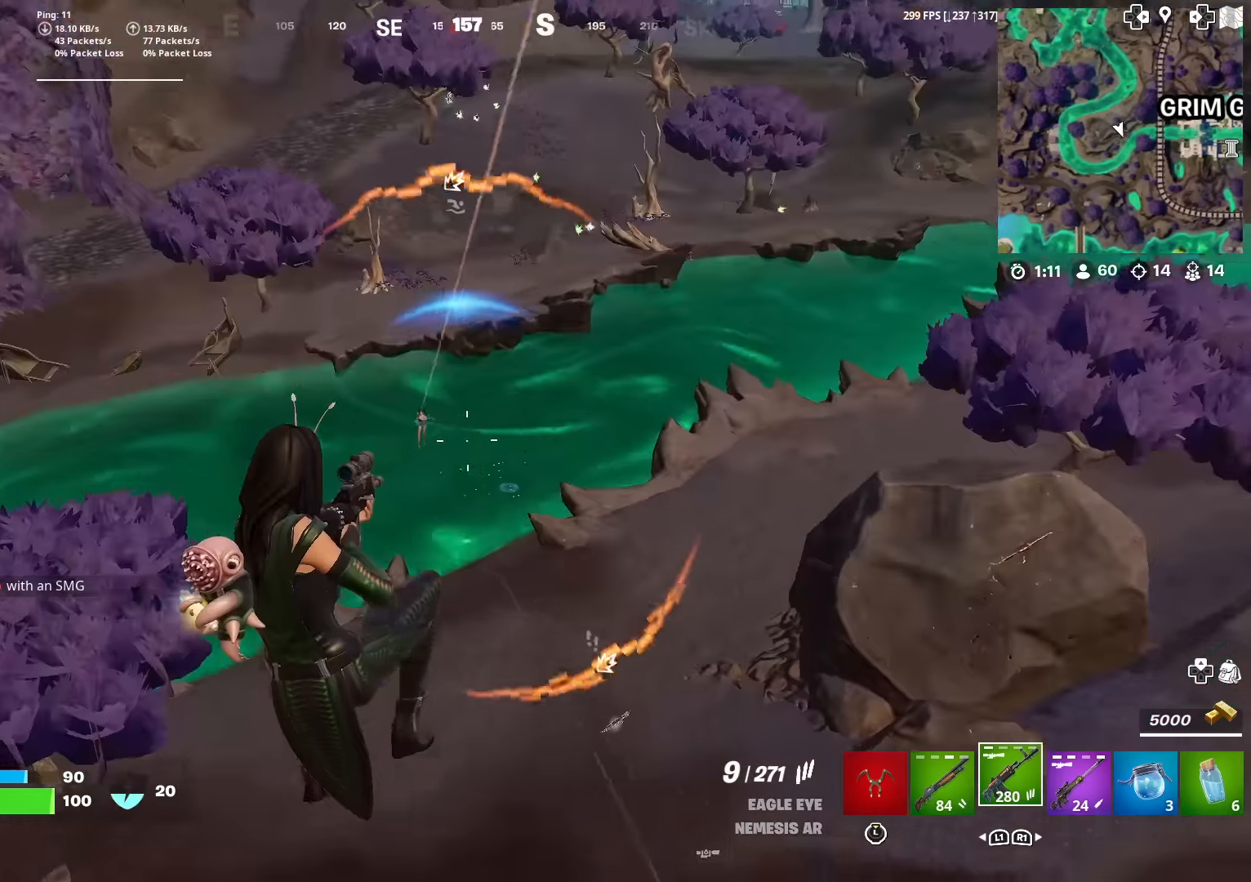
{"buttons": [], "left_stick": "left", "right_stick": "center", "events": [[250, "right_stick", "up"], [317, "right_stick", "center"]]}
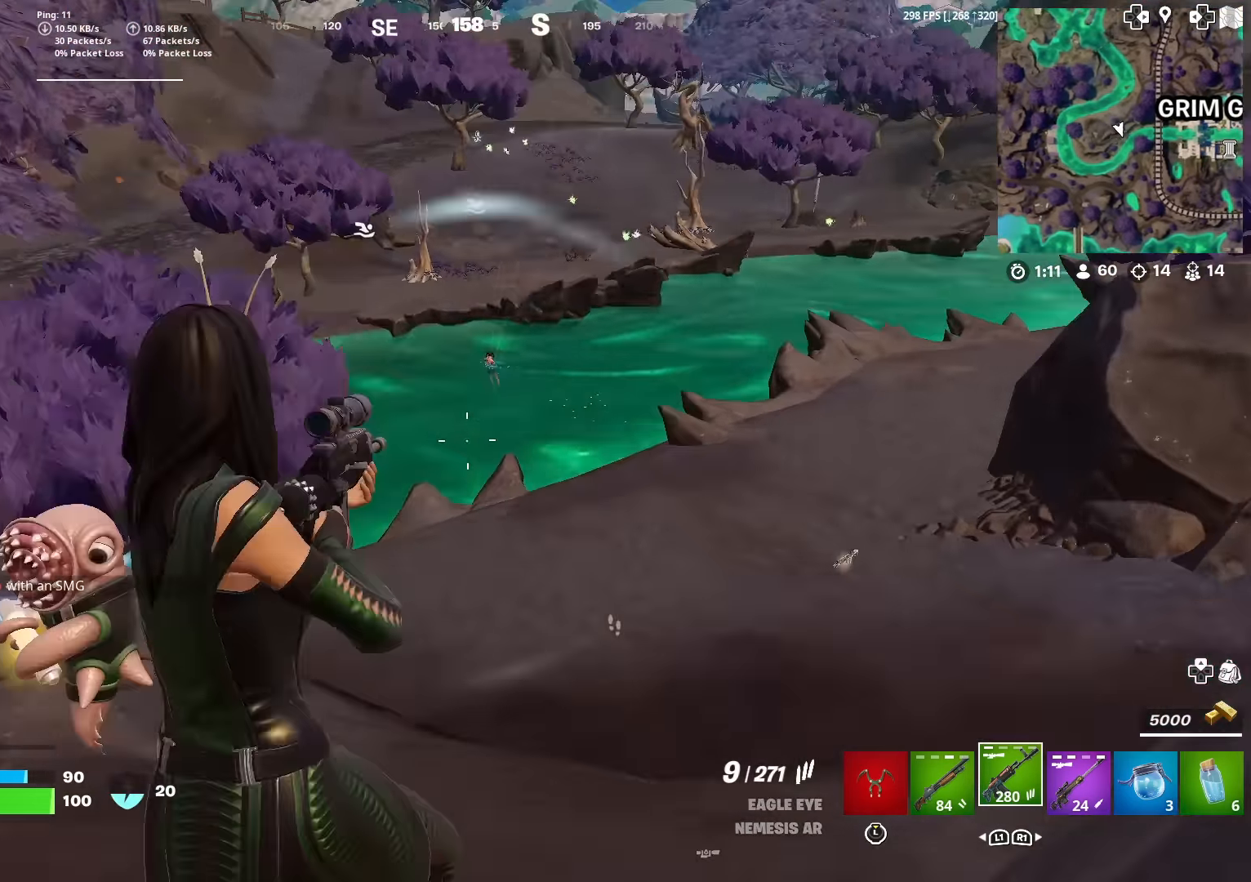
{"buttons": ["L2", "R2"], "left_stick": "center", "right_stick": "up", "events": [[50, "right_stick", "up-right"], [133, "right_stick", "center"], [150, "L2", "down"], [217, "left_stick", "down-right"], [384, "right_stick", "left"], [401, "left_stick", "center"], [434, "R2", "down"], [484, "right_stick", "up"]]}
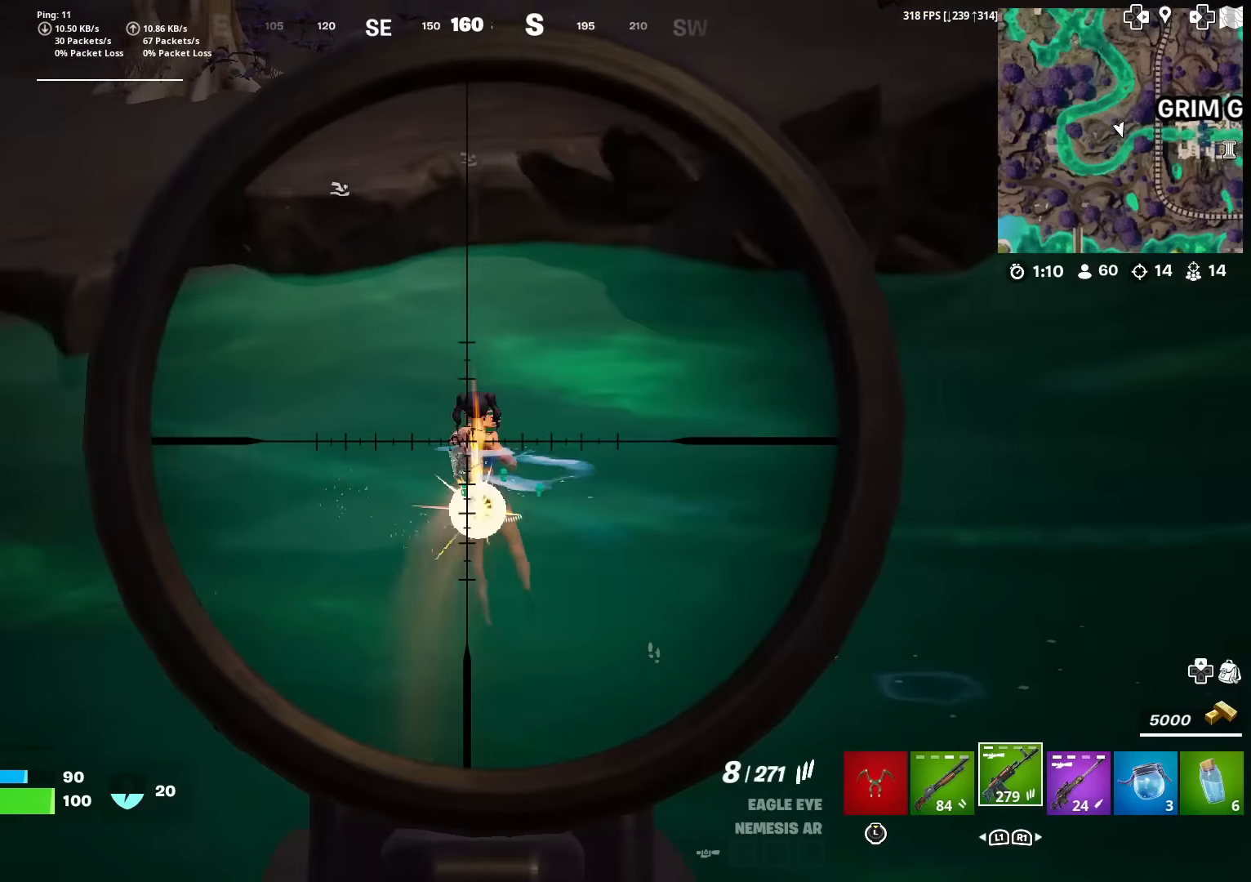
{"buttons": ["L2", "R2"], "left_stick": "left", "right_stick": "down", "events": [[33, "right_stick", "center"], [133, "left_stick", "right"], [183, "left_stick", "center"], [200, "right_stick", "down-left"], [250, "left_stick", "up-left"], [334, "left_stick", "left"], [334, "right_stick", "down"]]}